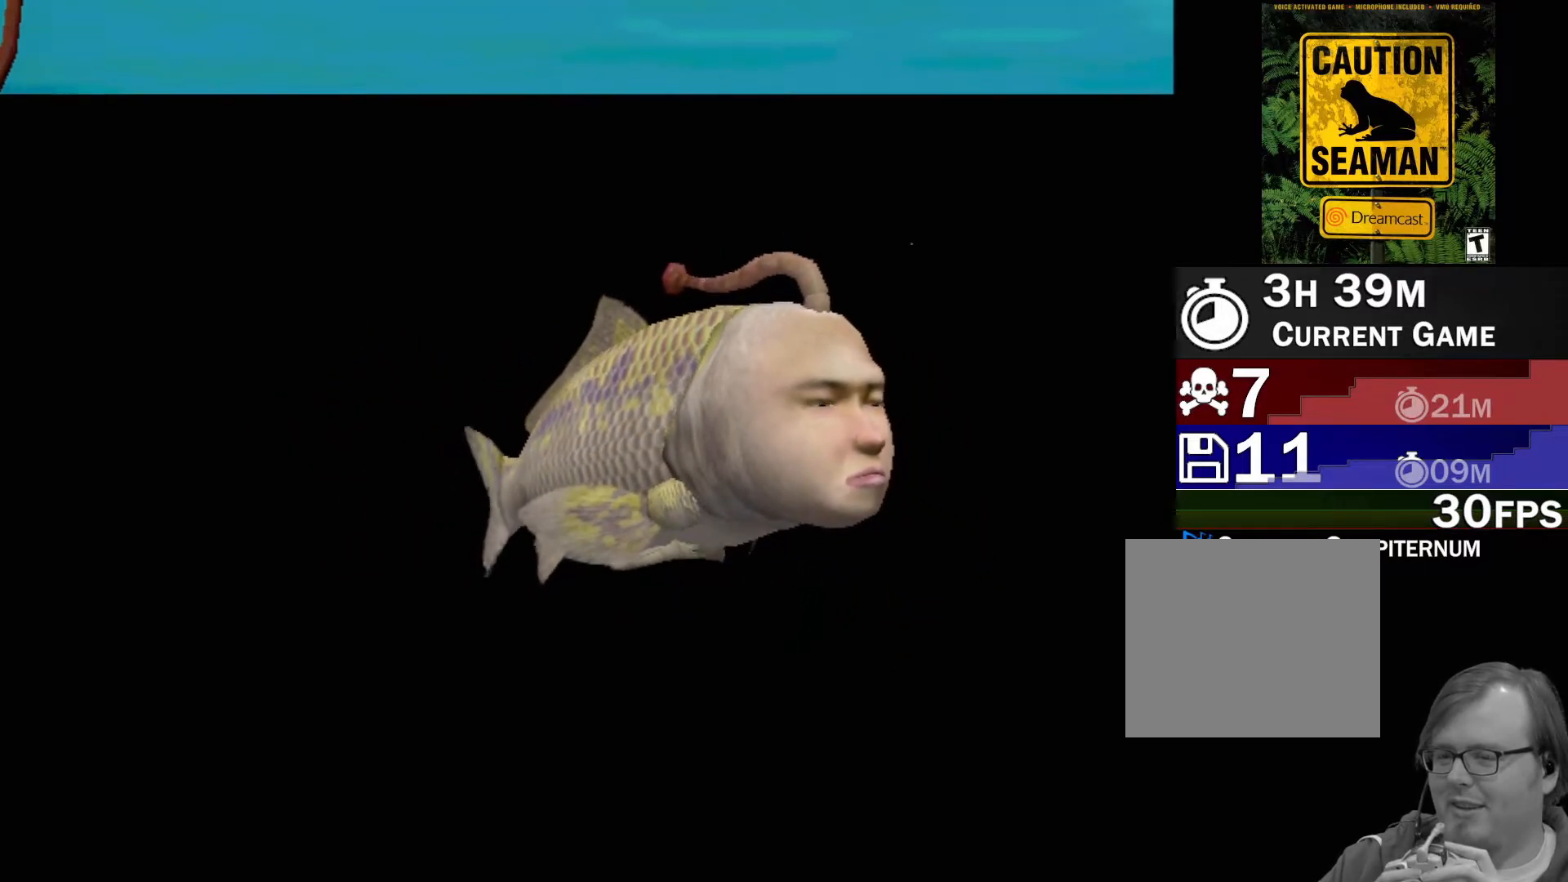
Gameplay with a controller (Xbox layout); each line is a JSON object with the inputs held at the frame after it. "events" lists button and stick changes between this image and that frame as [ms after this image, input, new state], when the widget could be followed in between. Not read: L2 L3 R2 R3 SELECT Z right_stick.
{"buttons": [], "left_stick": "center", "events": []}
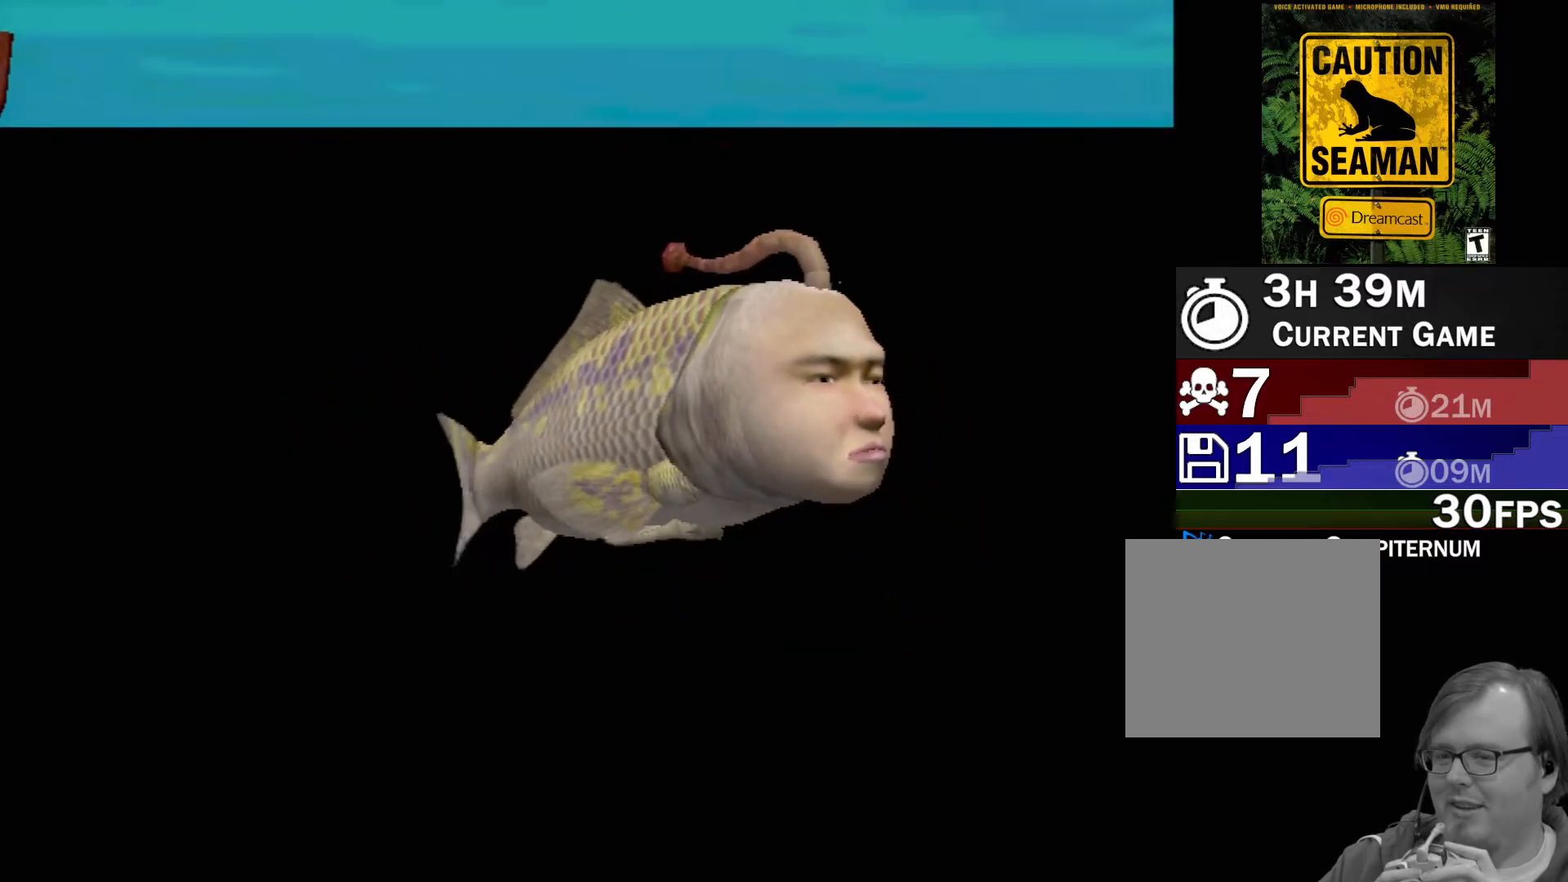
{"buttons": [], "left_stick": "center", "events": []}
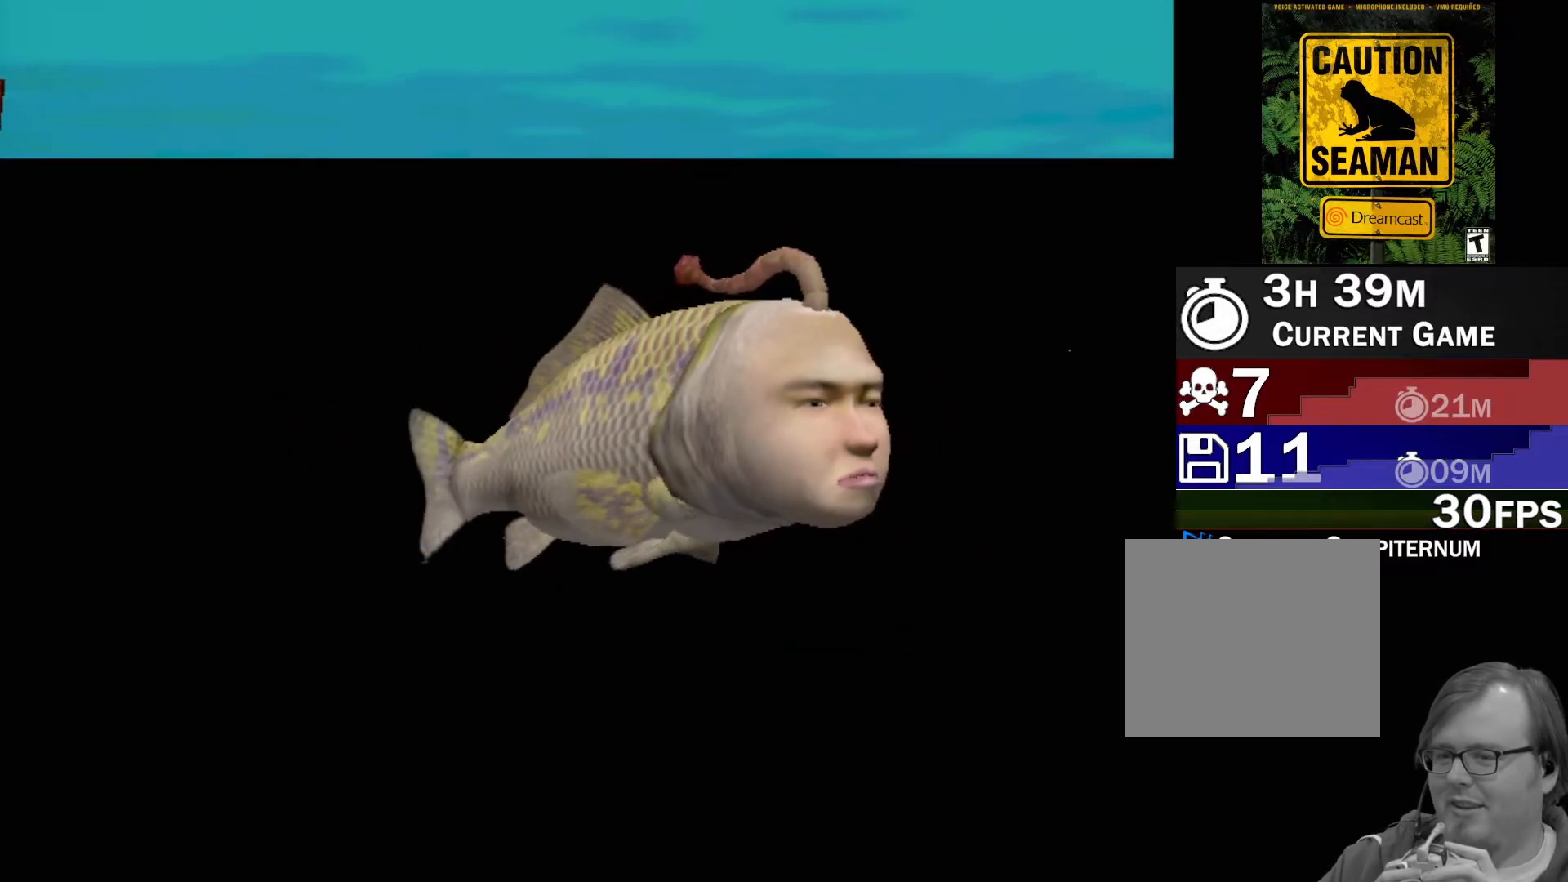
{"buttons": [], "left_stick": "center", "events": []}
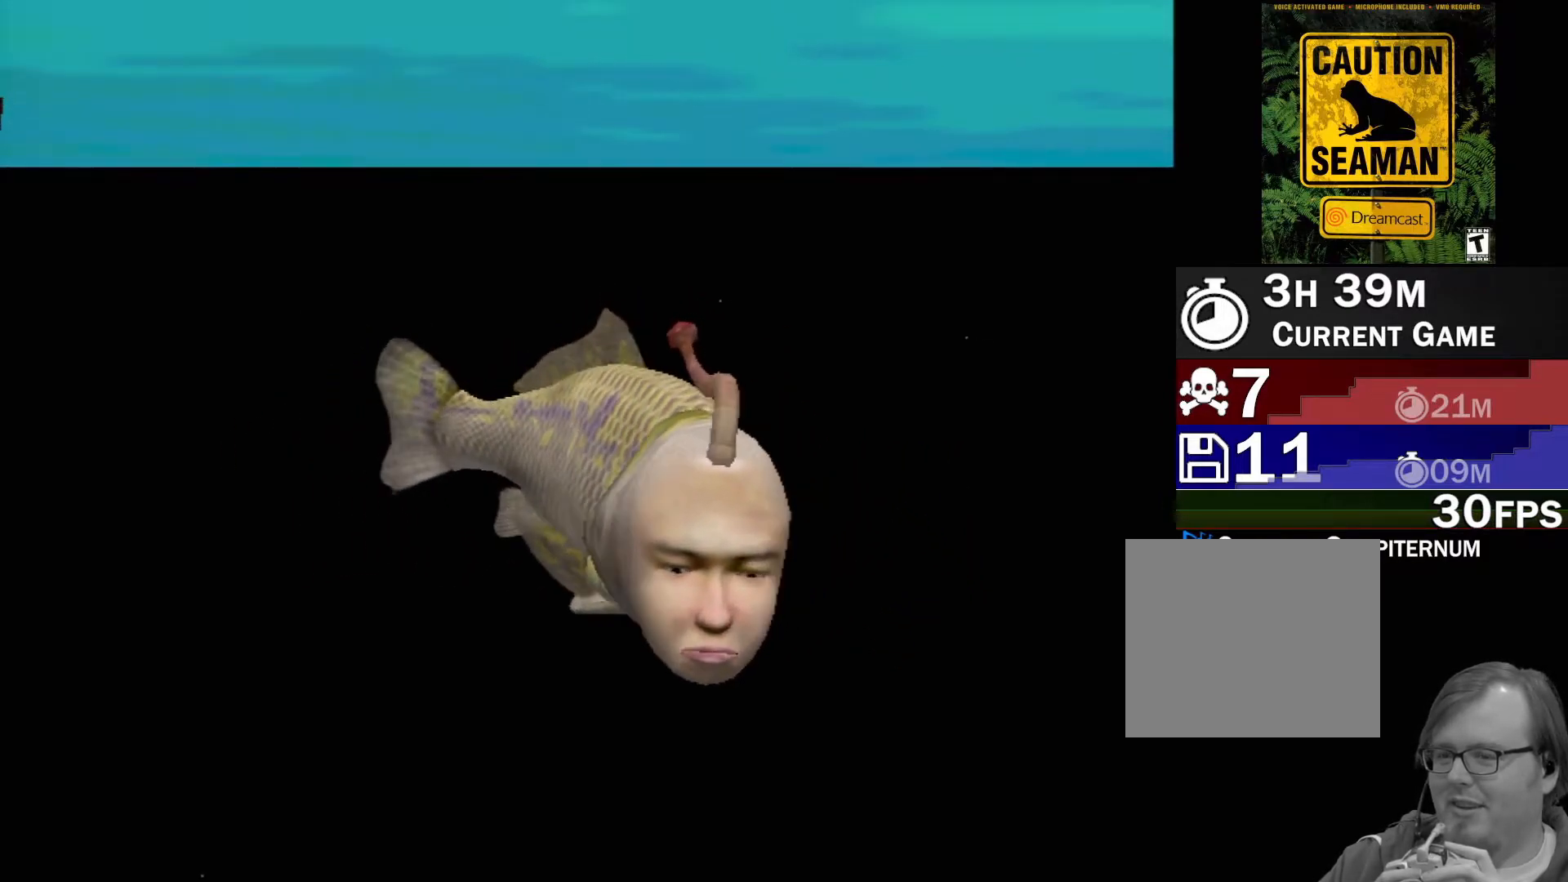
{"buttons": ["A"], "left_stick": "center", "events": [[283, "A", "down"]]}
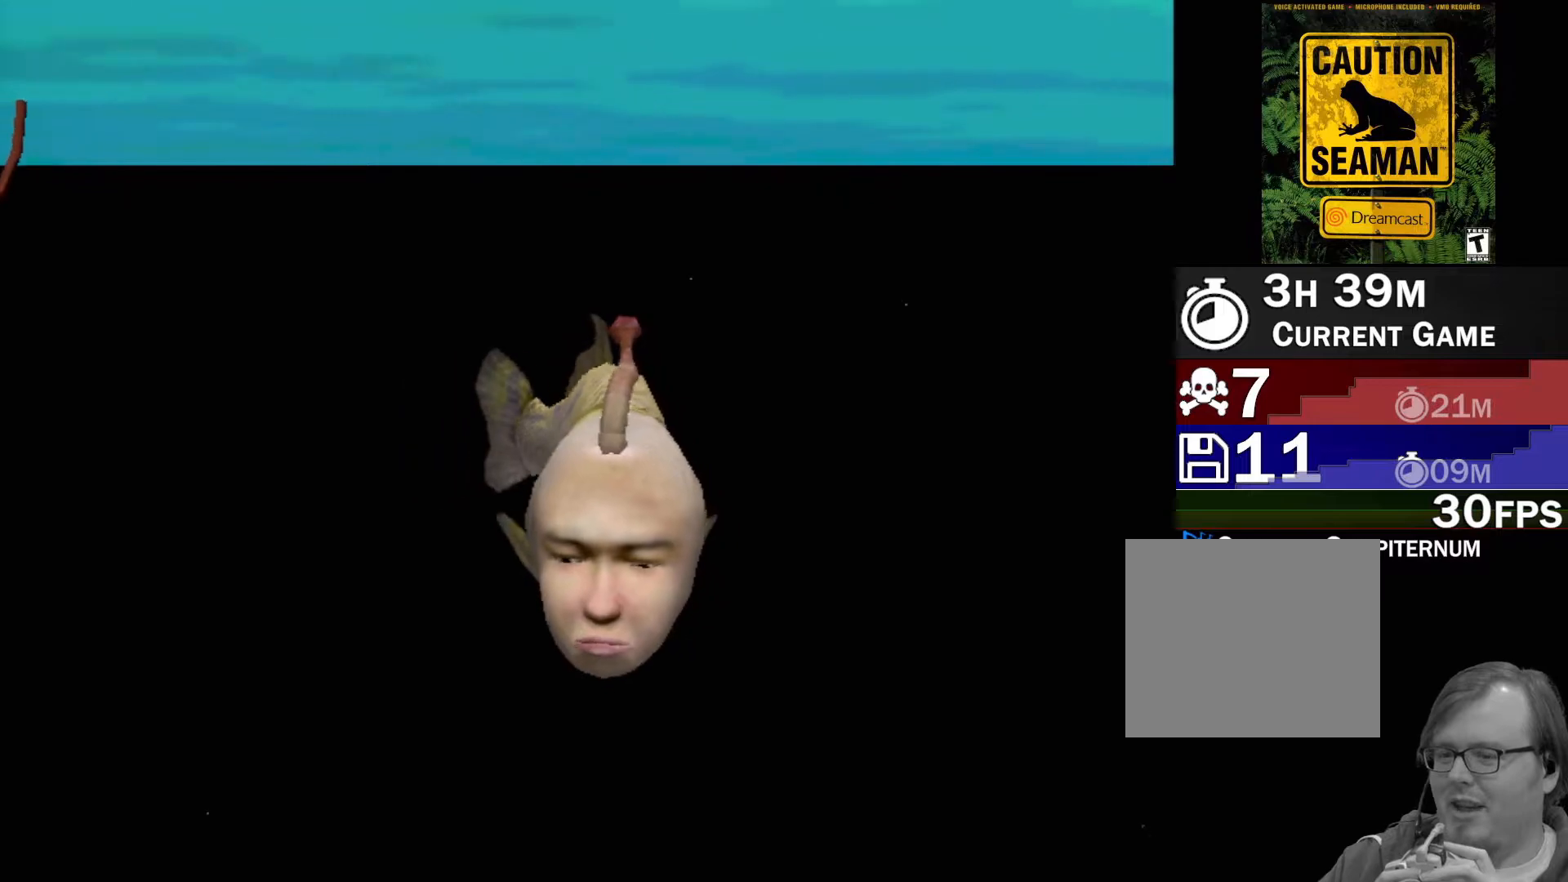
{"buttons": ["A"], "left_stick": "center", "events": []}
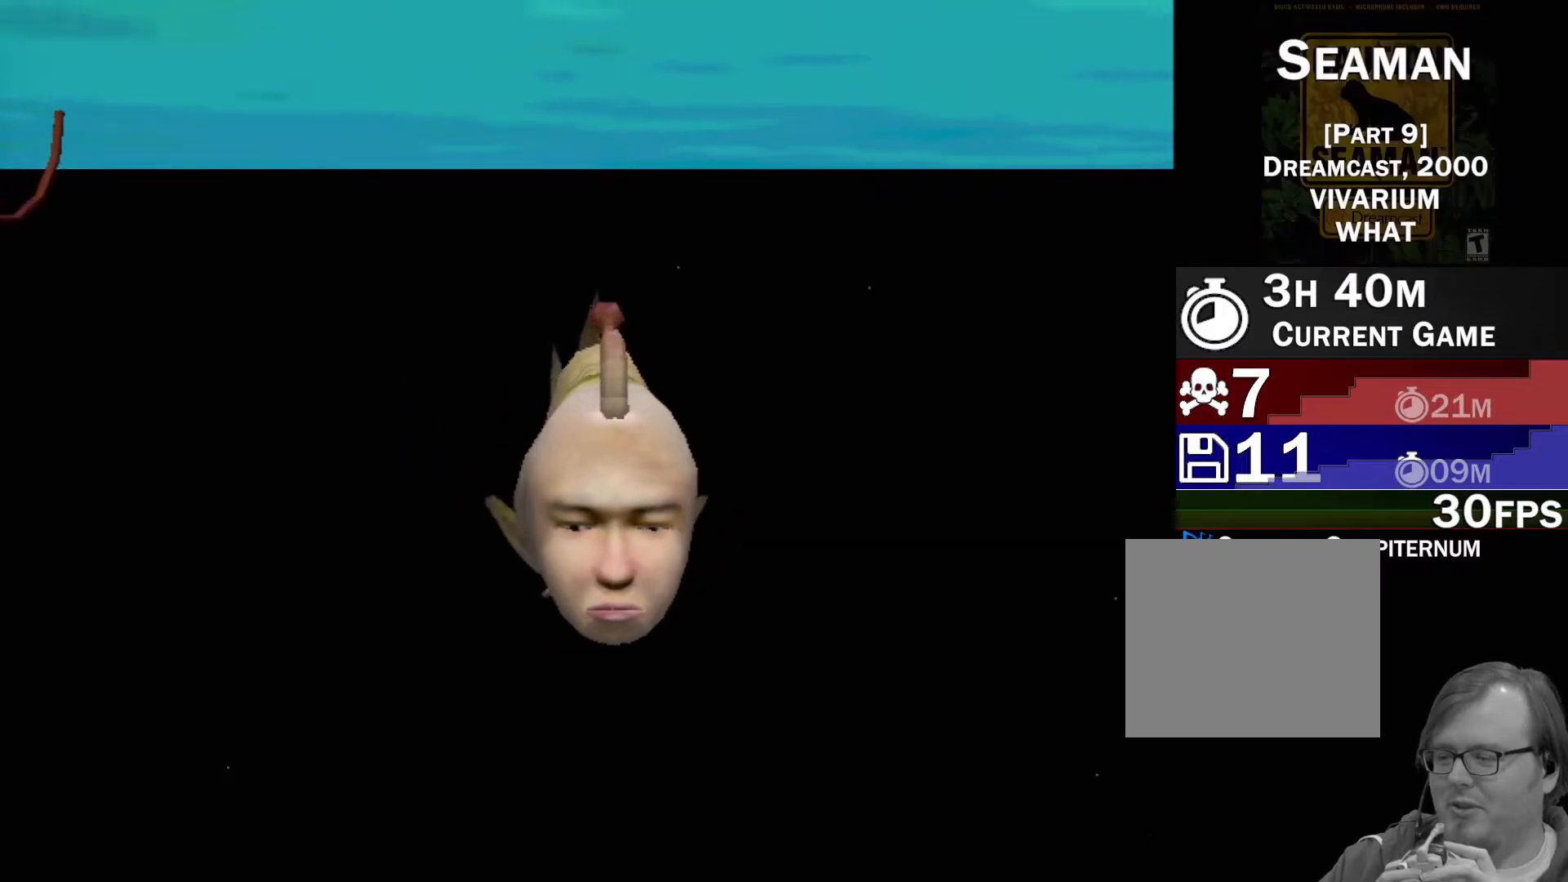
{"buttons": ["A"], "left_stick": "center", "events": []}
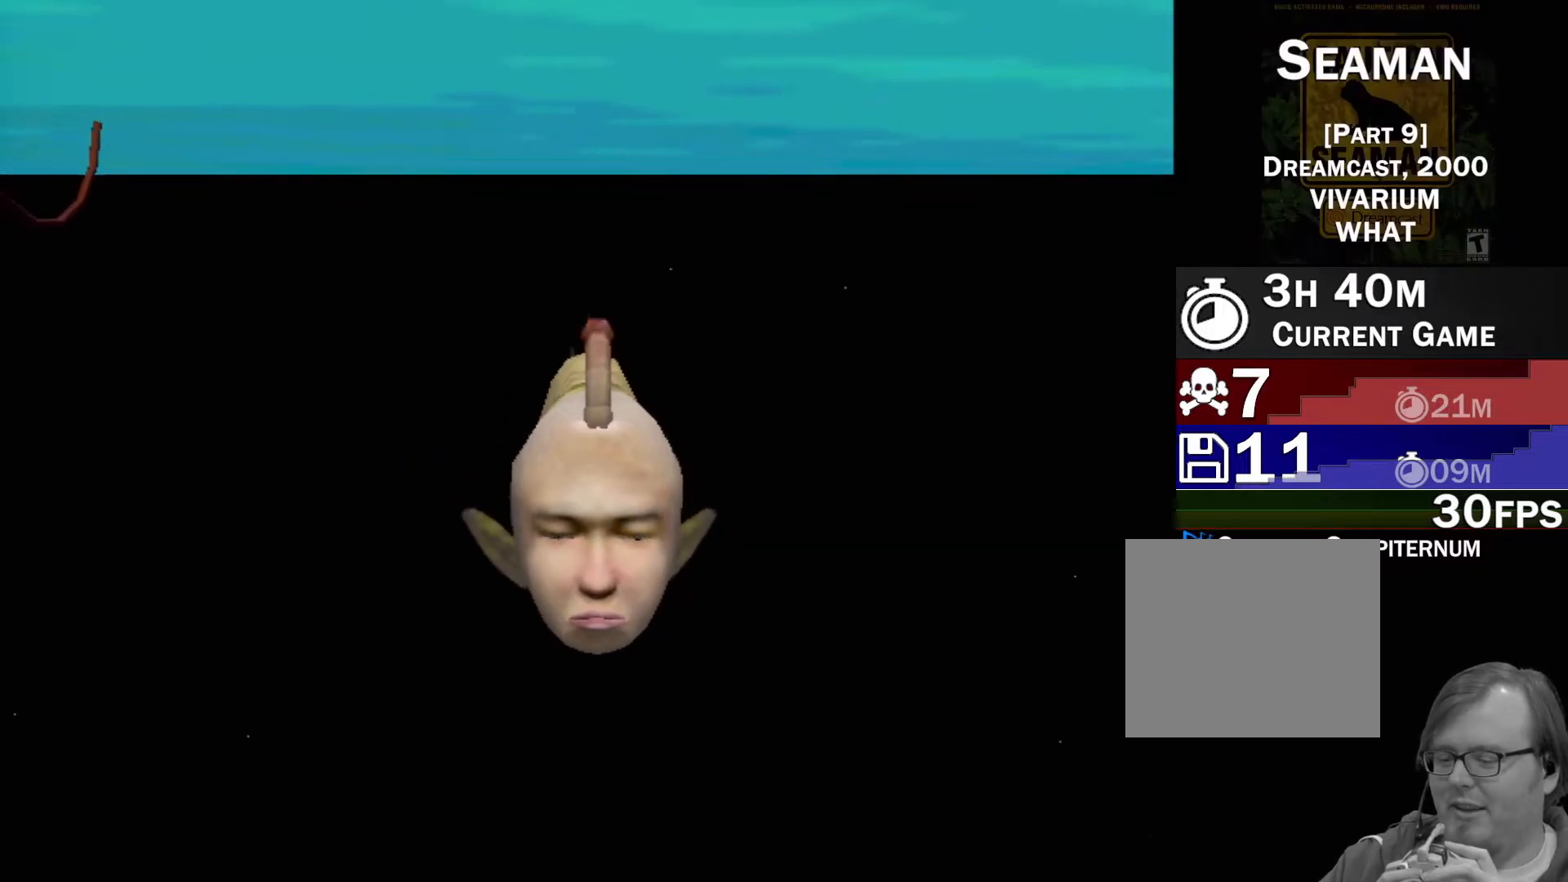
{"buttons": [], "left_stick": "center", "events": [[167, "A", "up"]]}
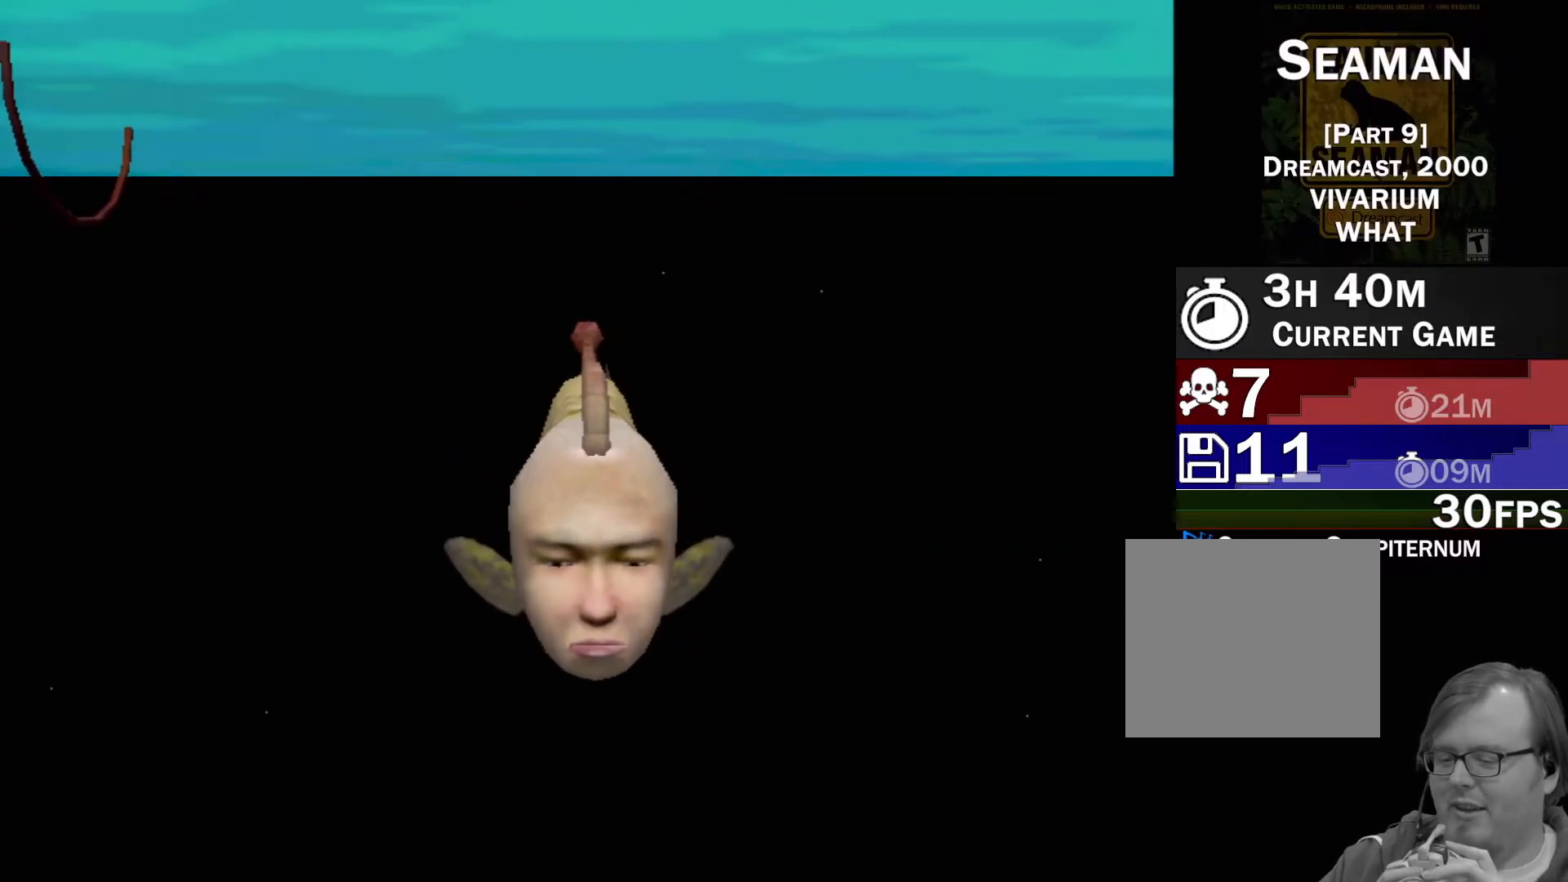
{"buttons": [], "left_stick": "center", "events": []}
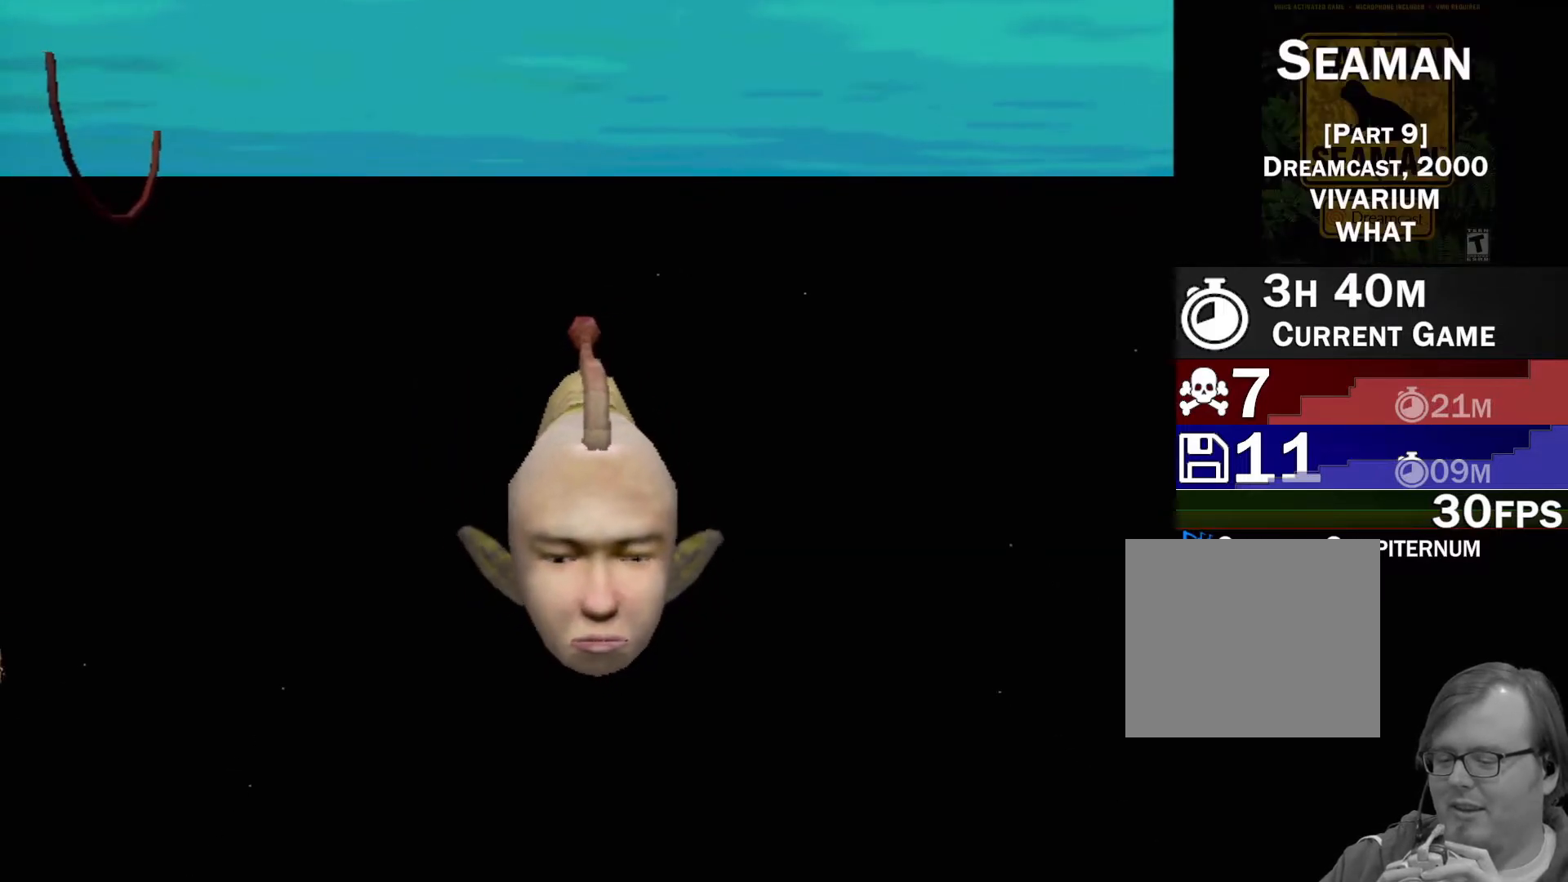
{"buttons": [], "left_stick": "center", "events": []}
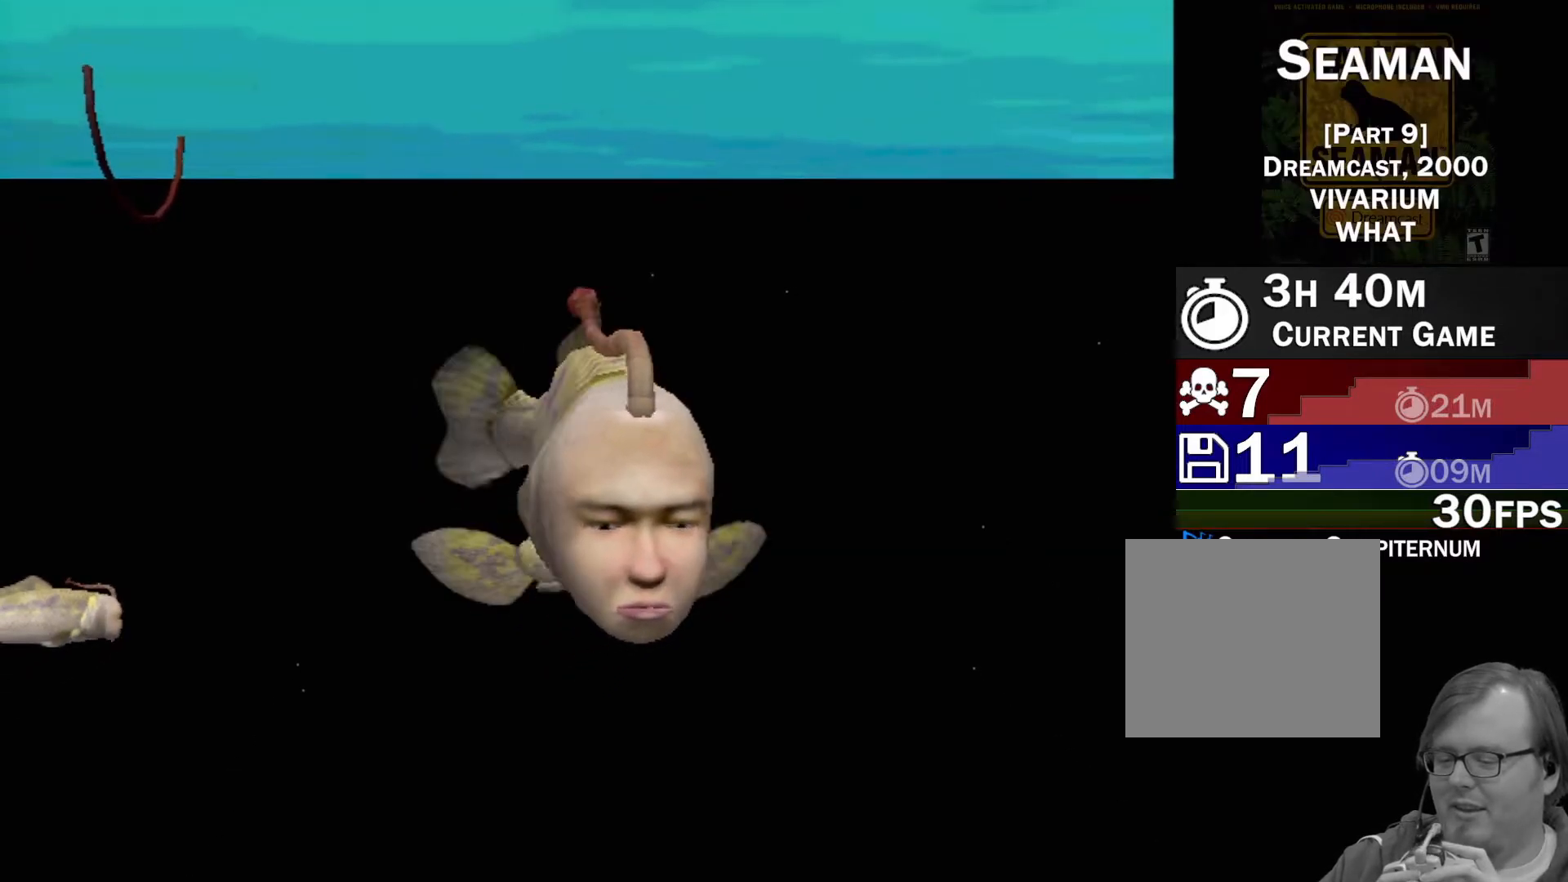
{"buttons": [], "left_stick": "center", "events": []}
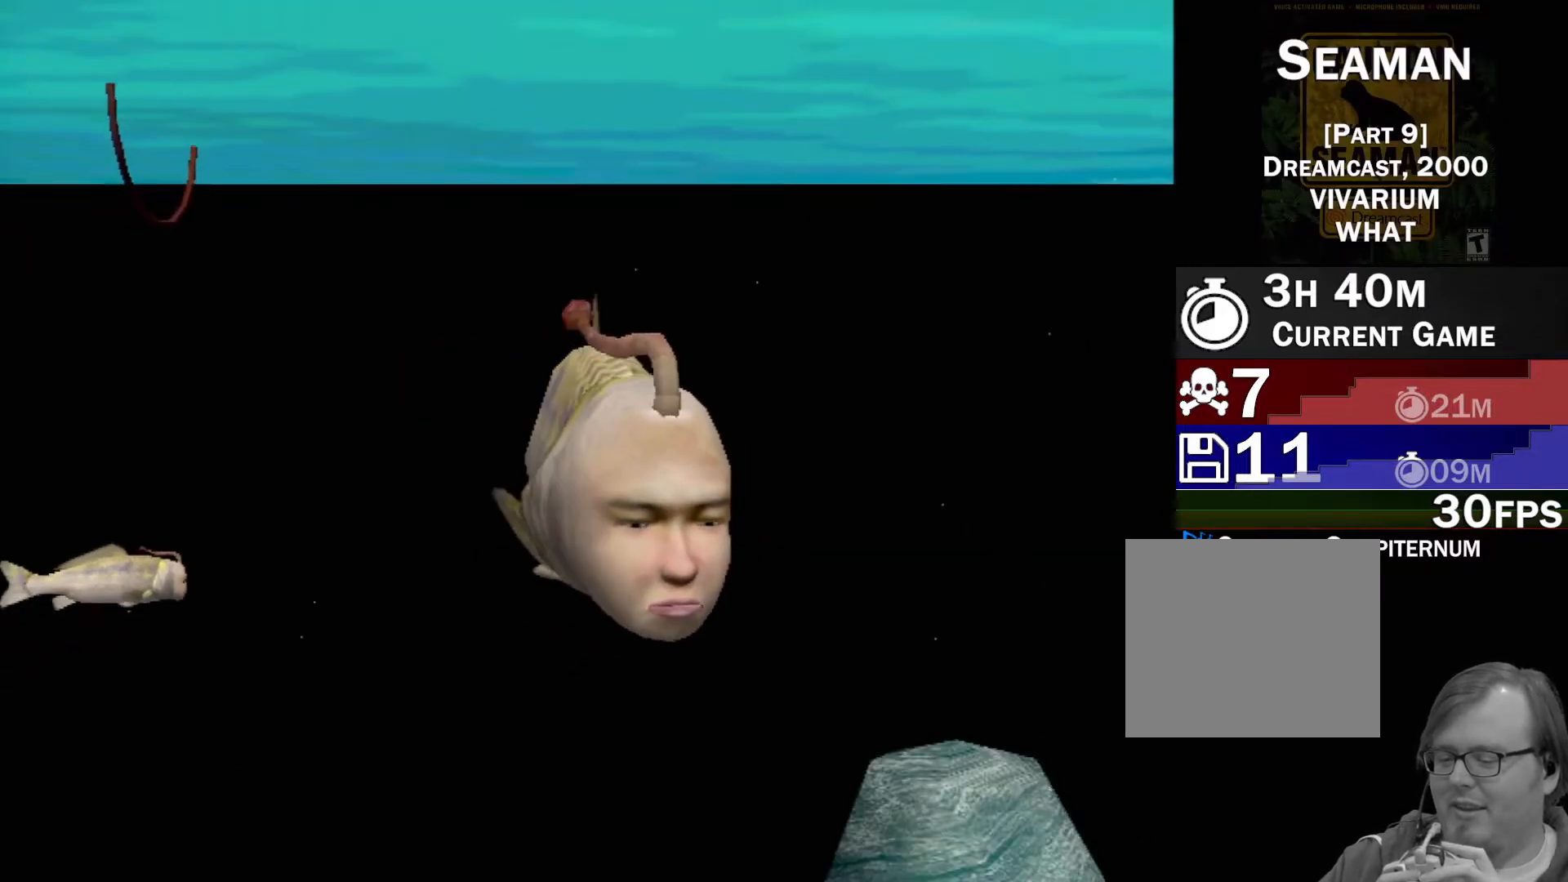
{"buttons": [], "left_stick": "center", "events": []}
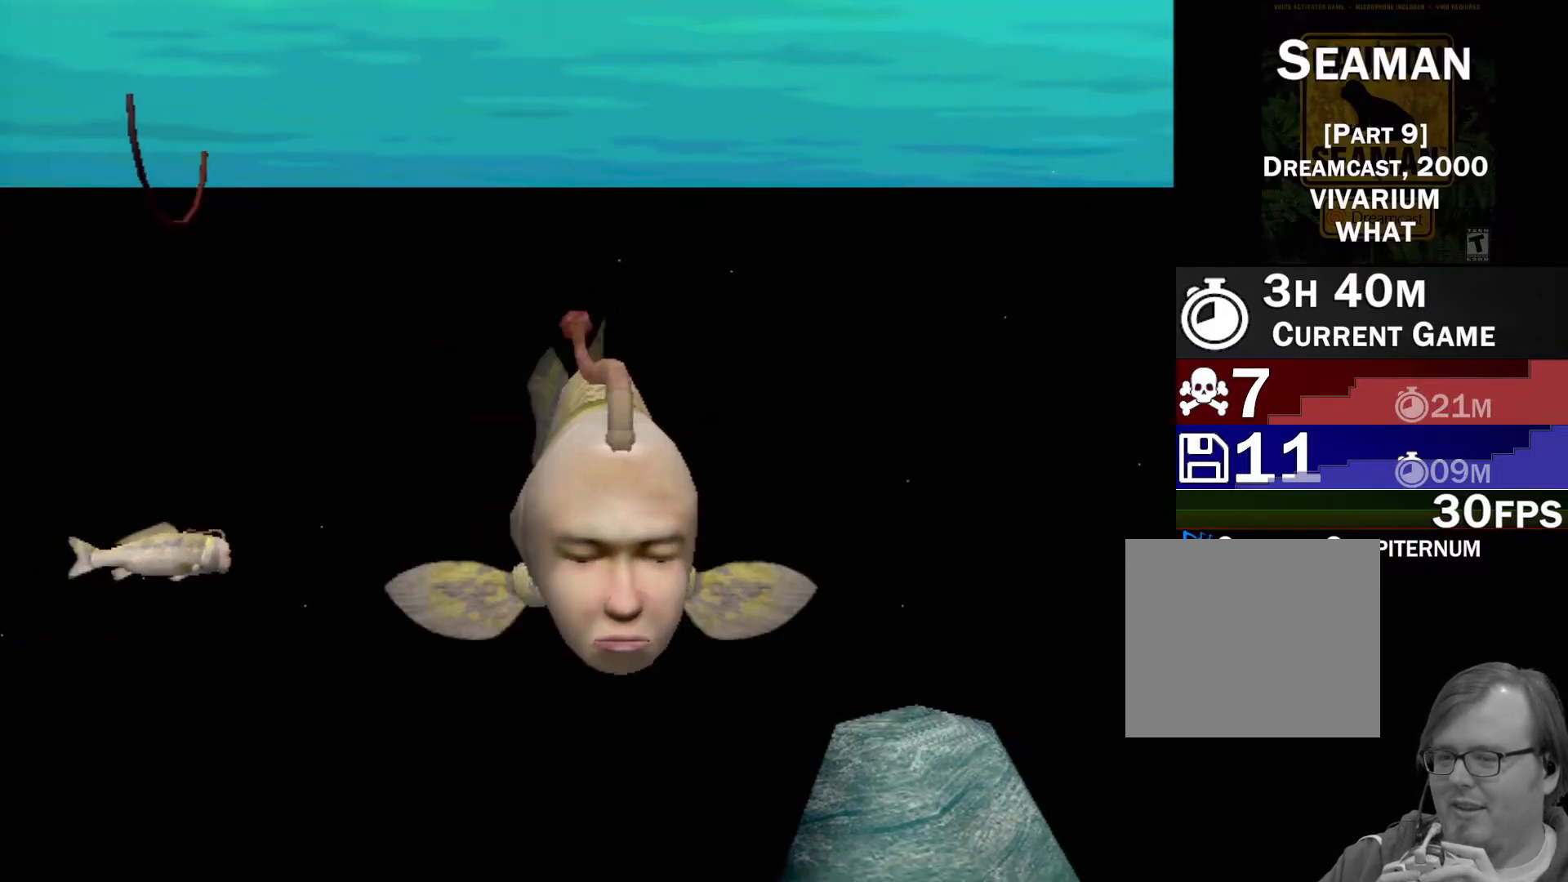
{"buttons": [], "left_stick": "center", "events": []}
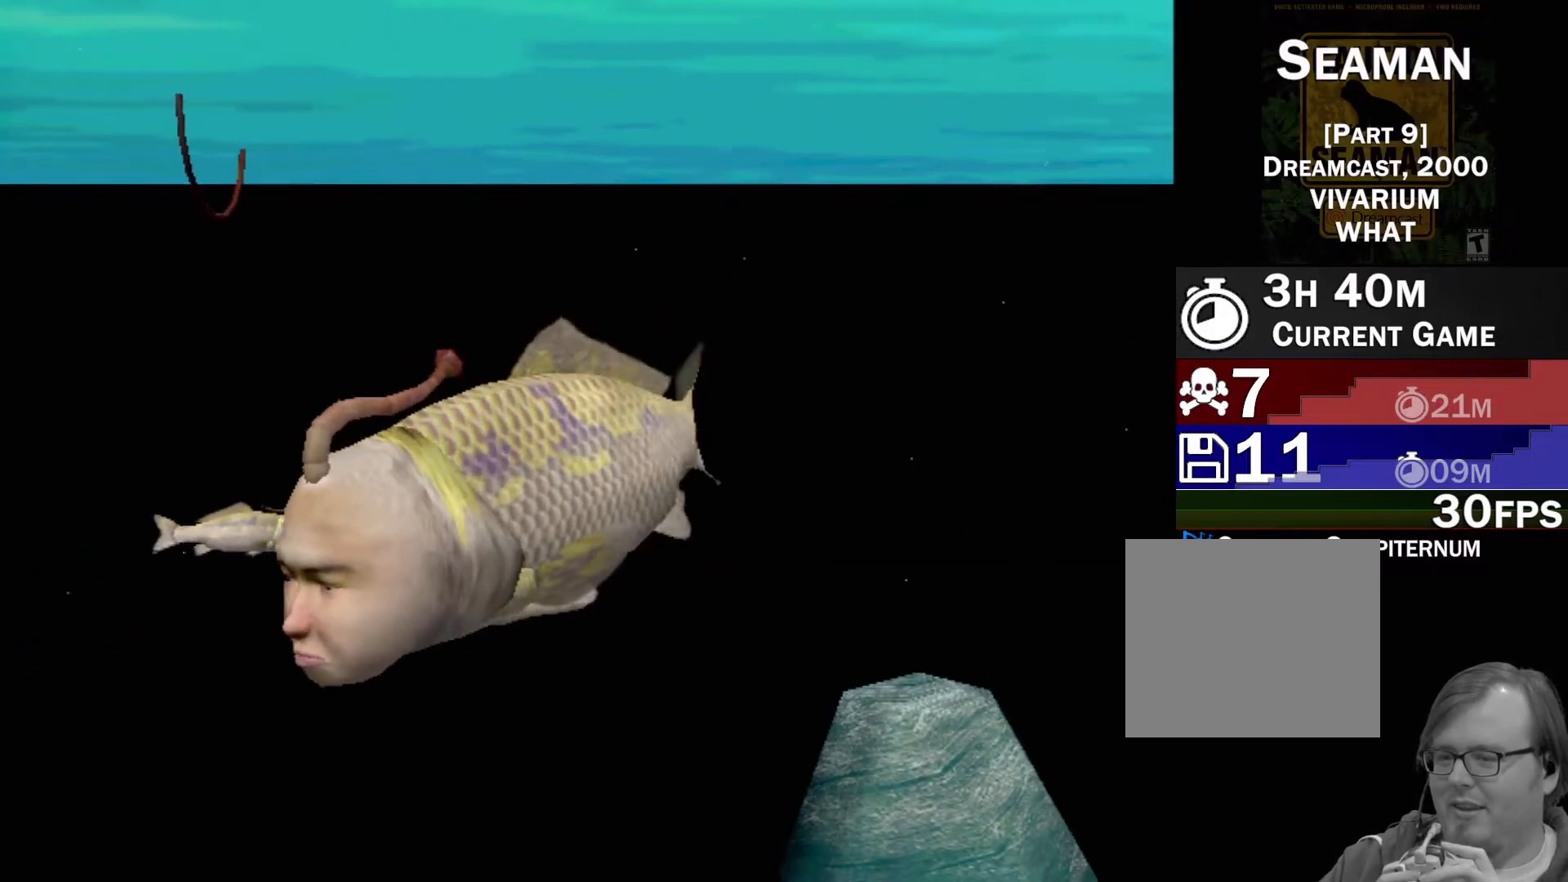
{"buttons": [], "left_stick": "center", "events": []}
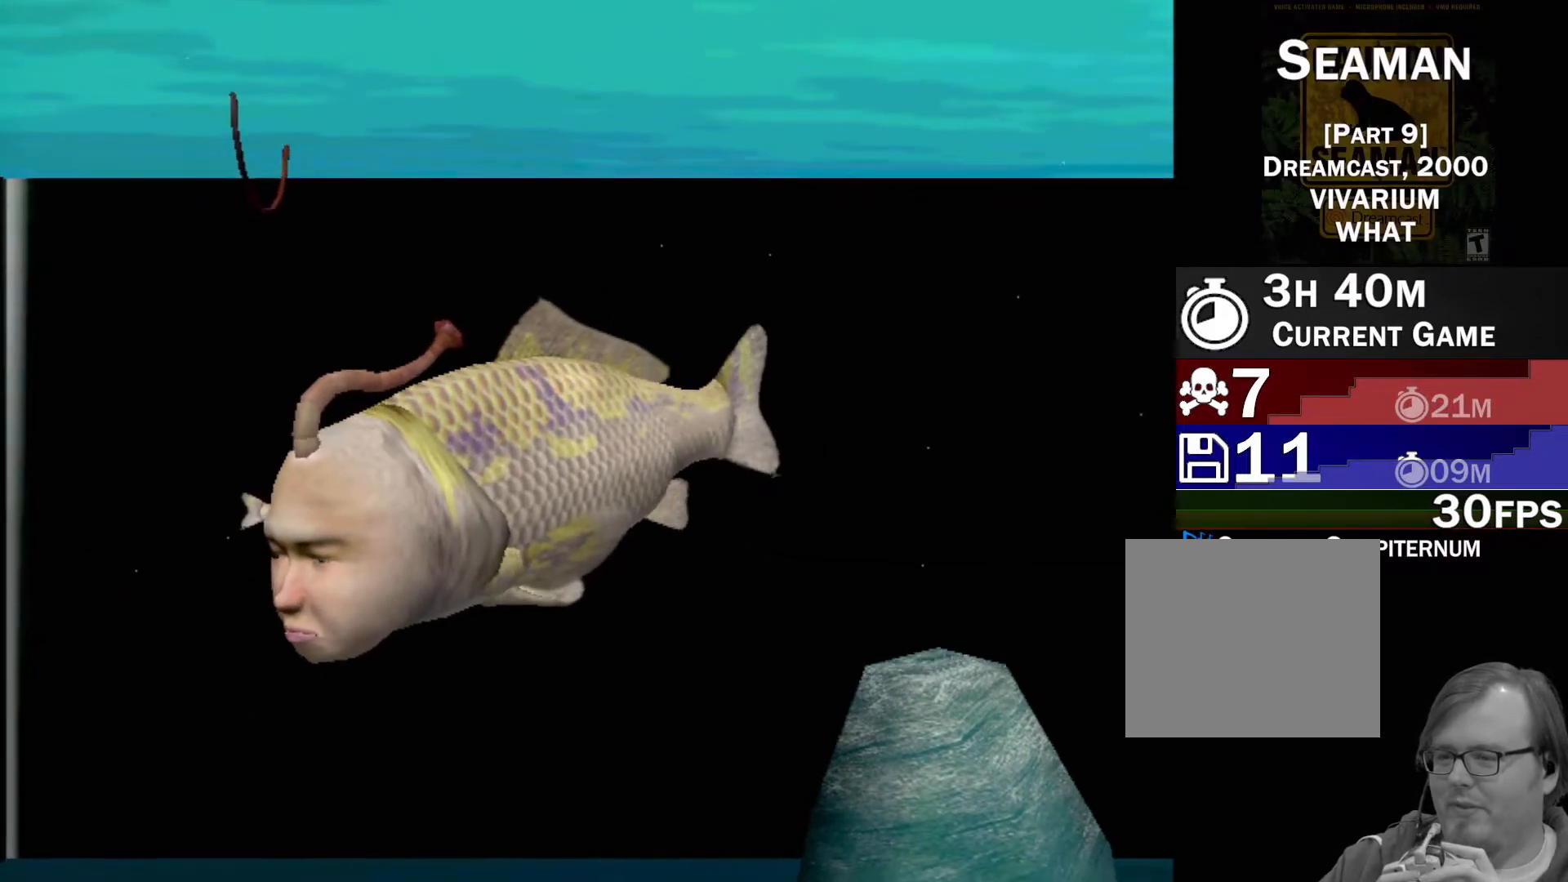
{"buttons": [], "left_stick": "center", "events": []}
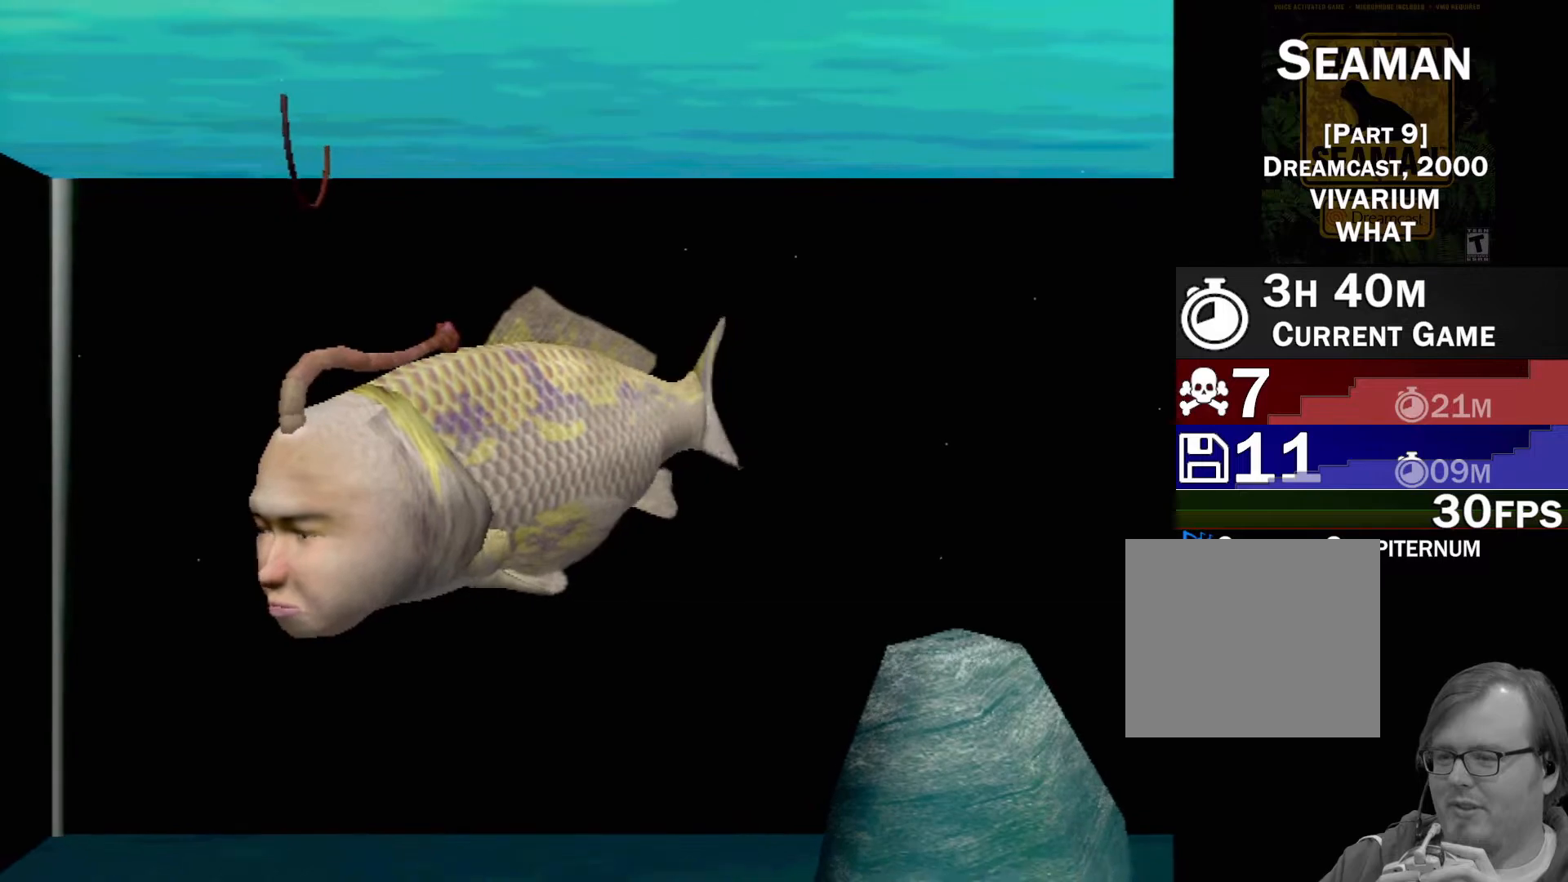
{"buttons": [], "left_stick": "center", "events": []}
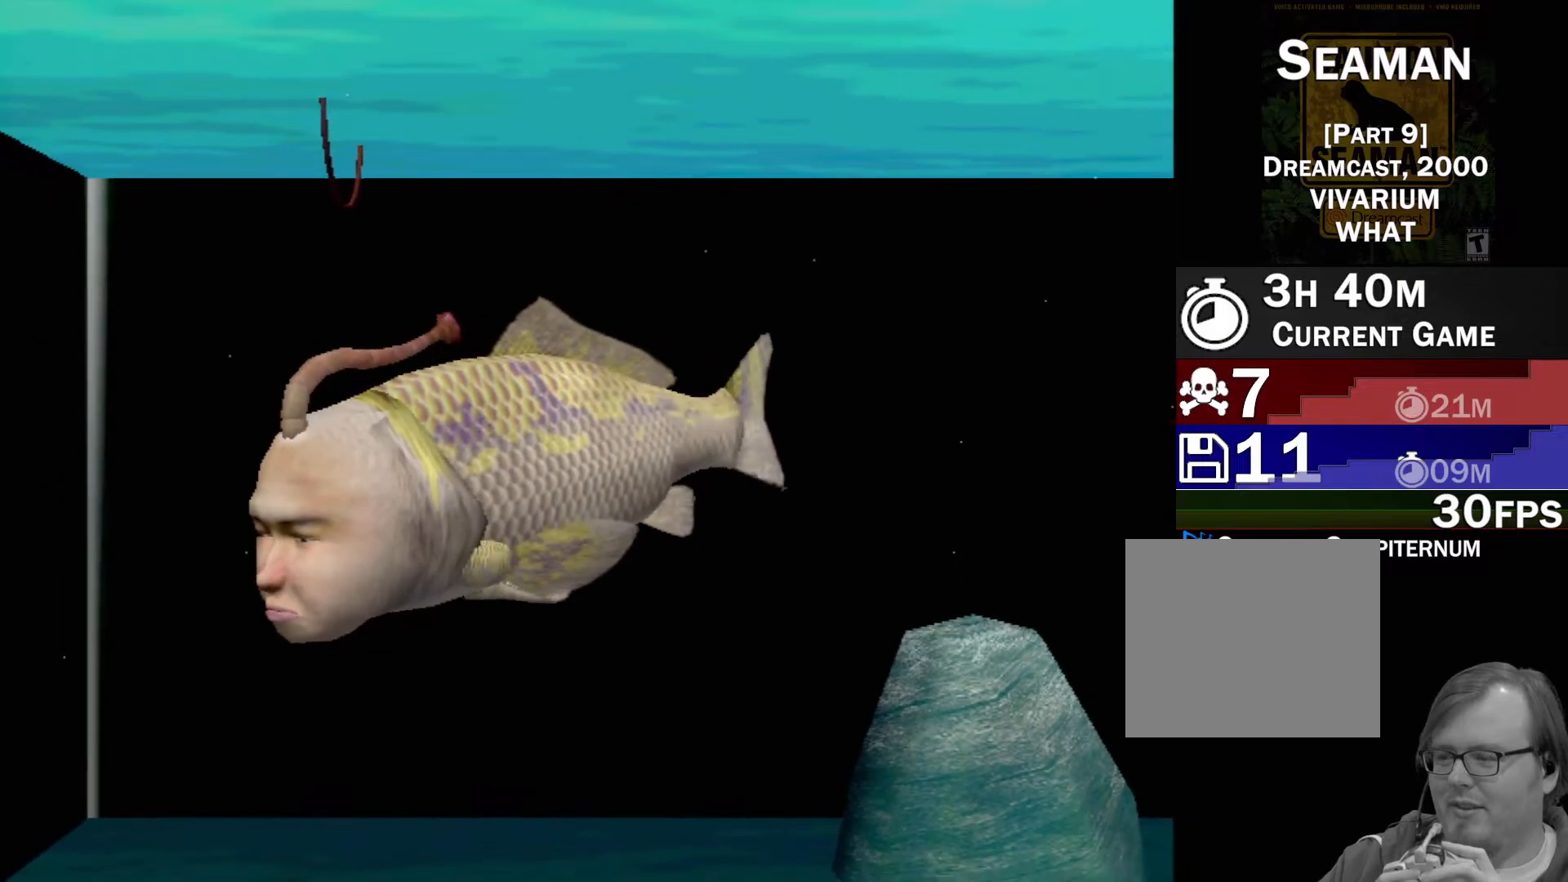
{"buttons": ["A"], "left_stick": "center", "events": [[267, "A", "down"]]}
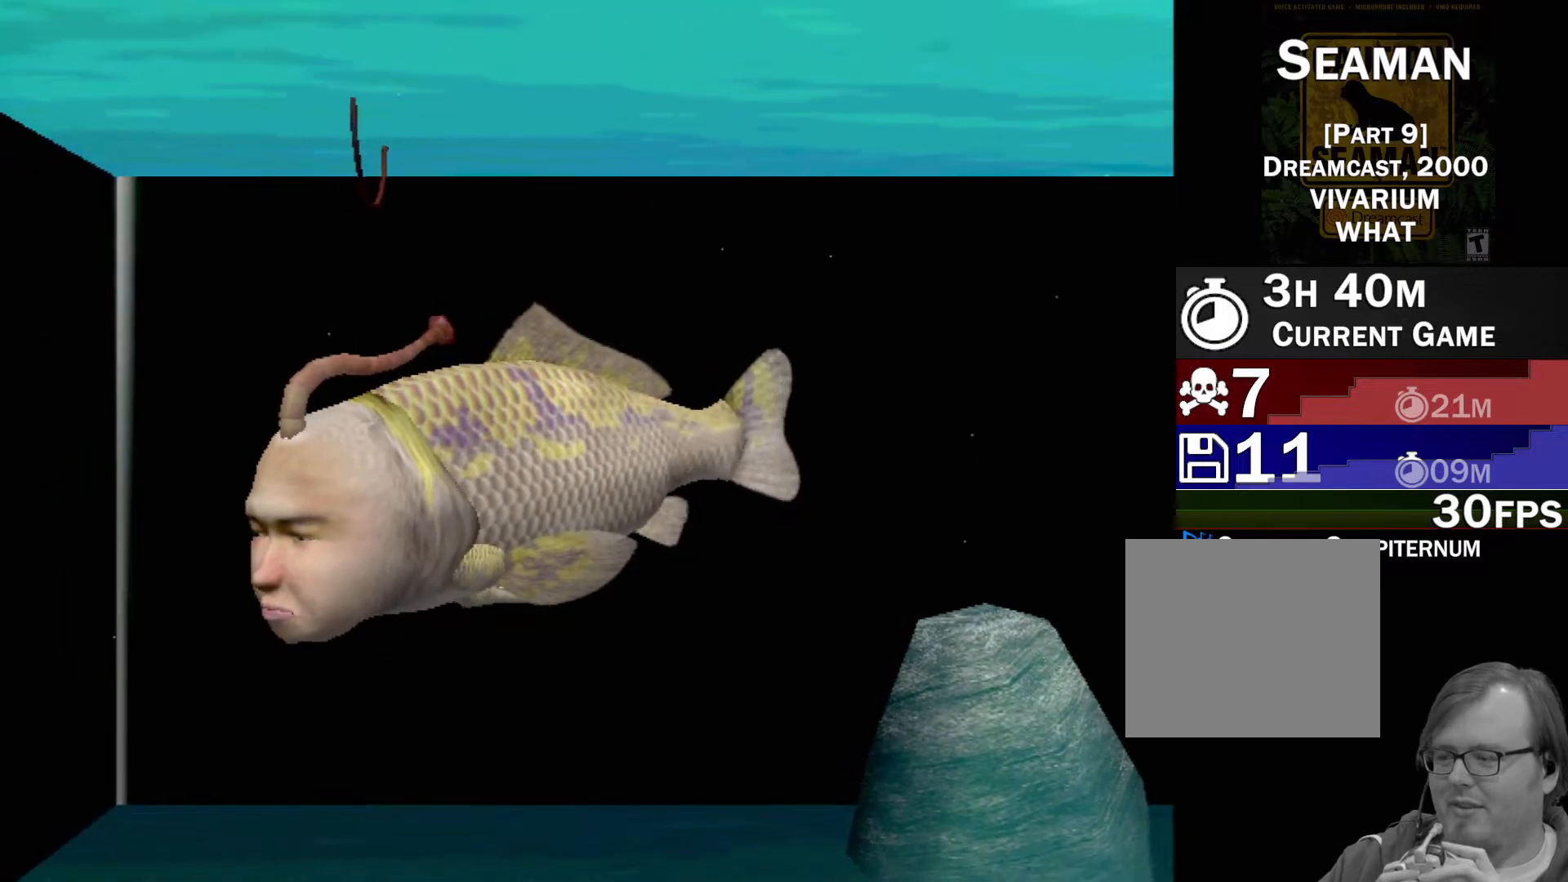
{"buttons": ["A"], "left_stick": "center", "events": []}
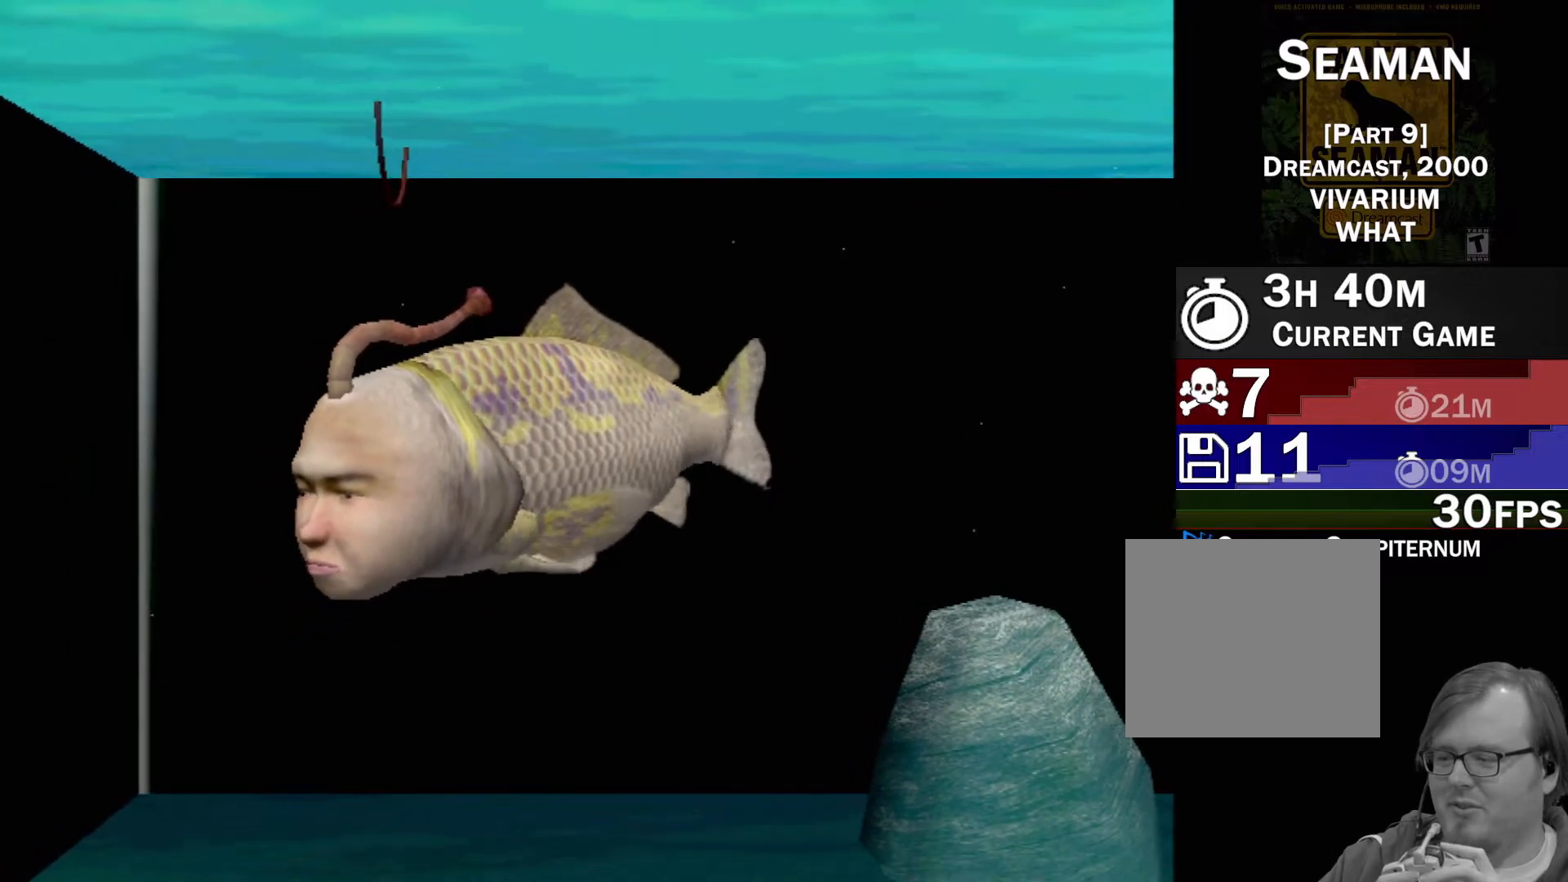
{"buttons": ["A"], "left_stick": "center", "events": []}
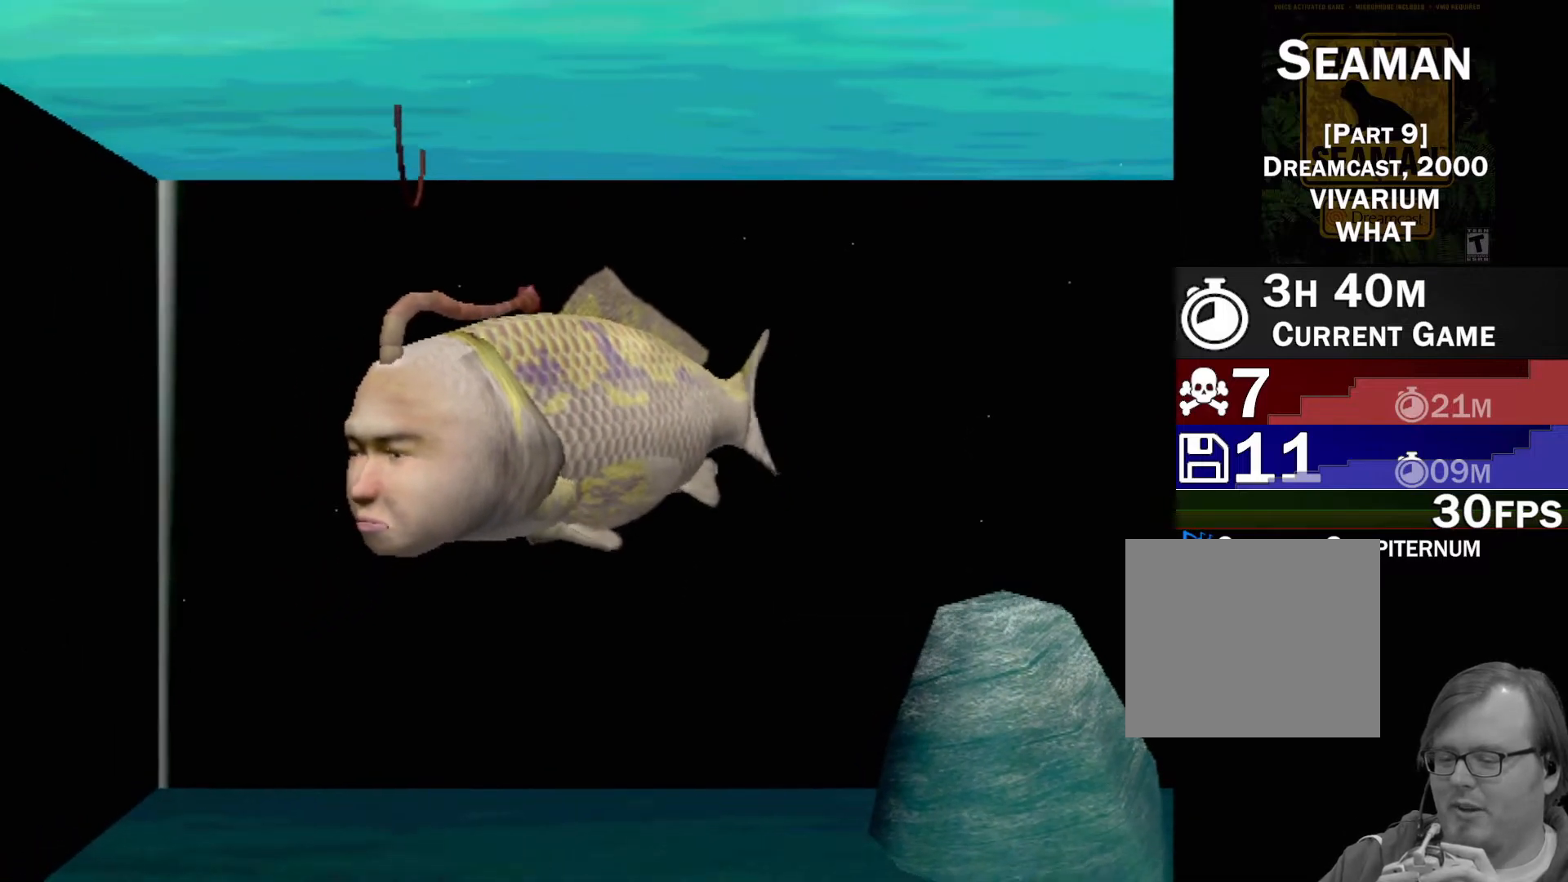
{"buttons": [], "left_stick": "center", "events": [[67, "A", "up"]]}
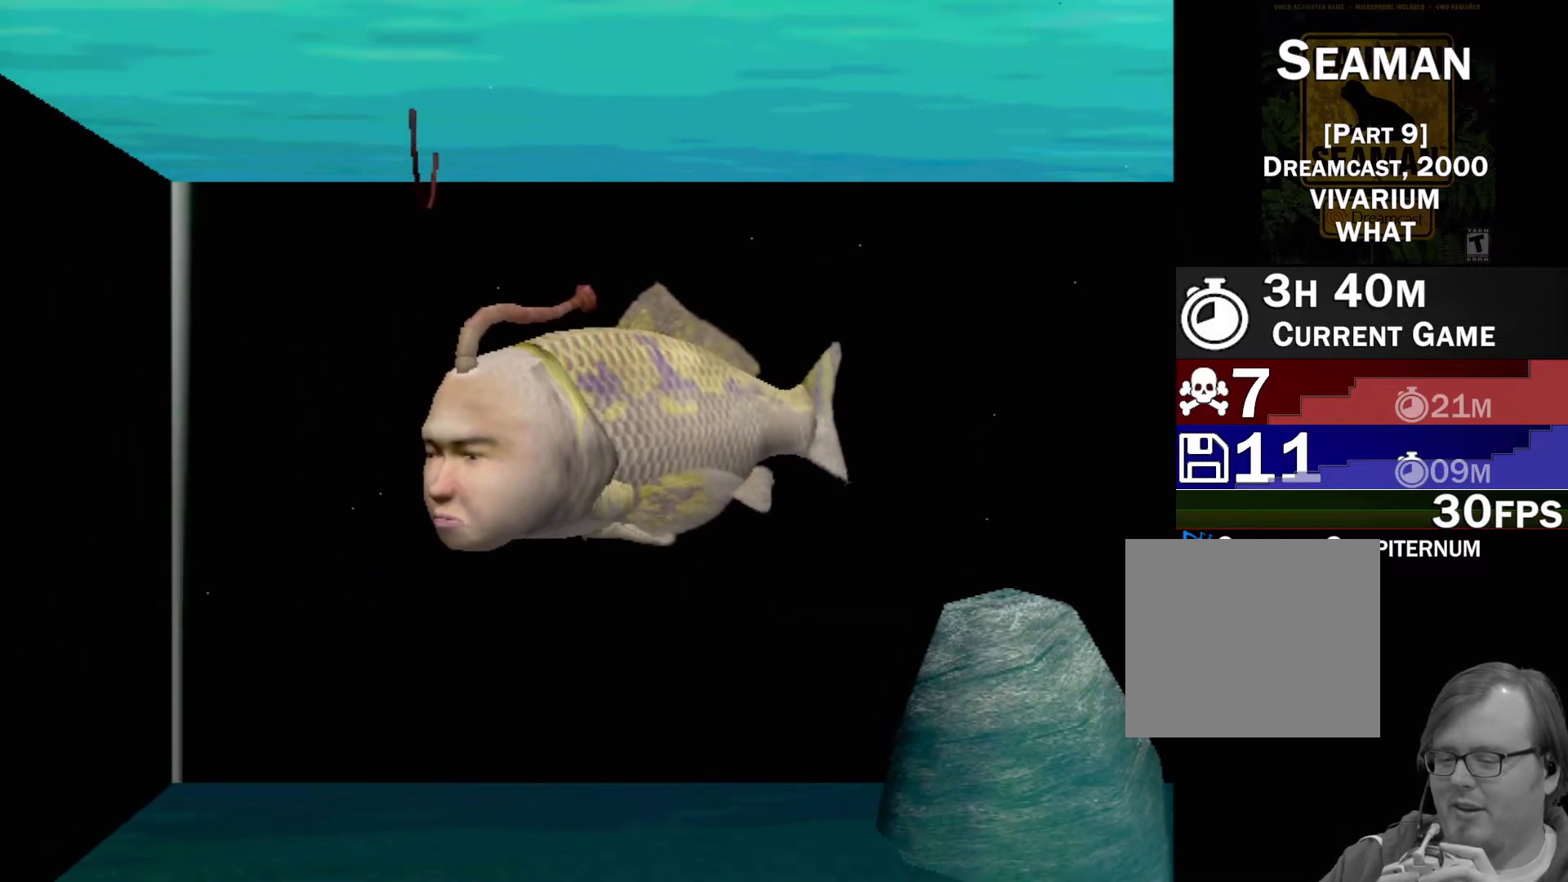
{"buttons": [], "left_stick": "center", "events": []}
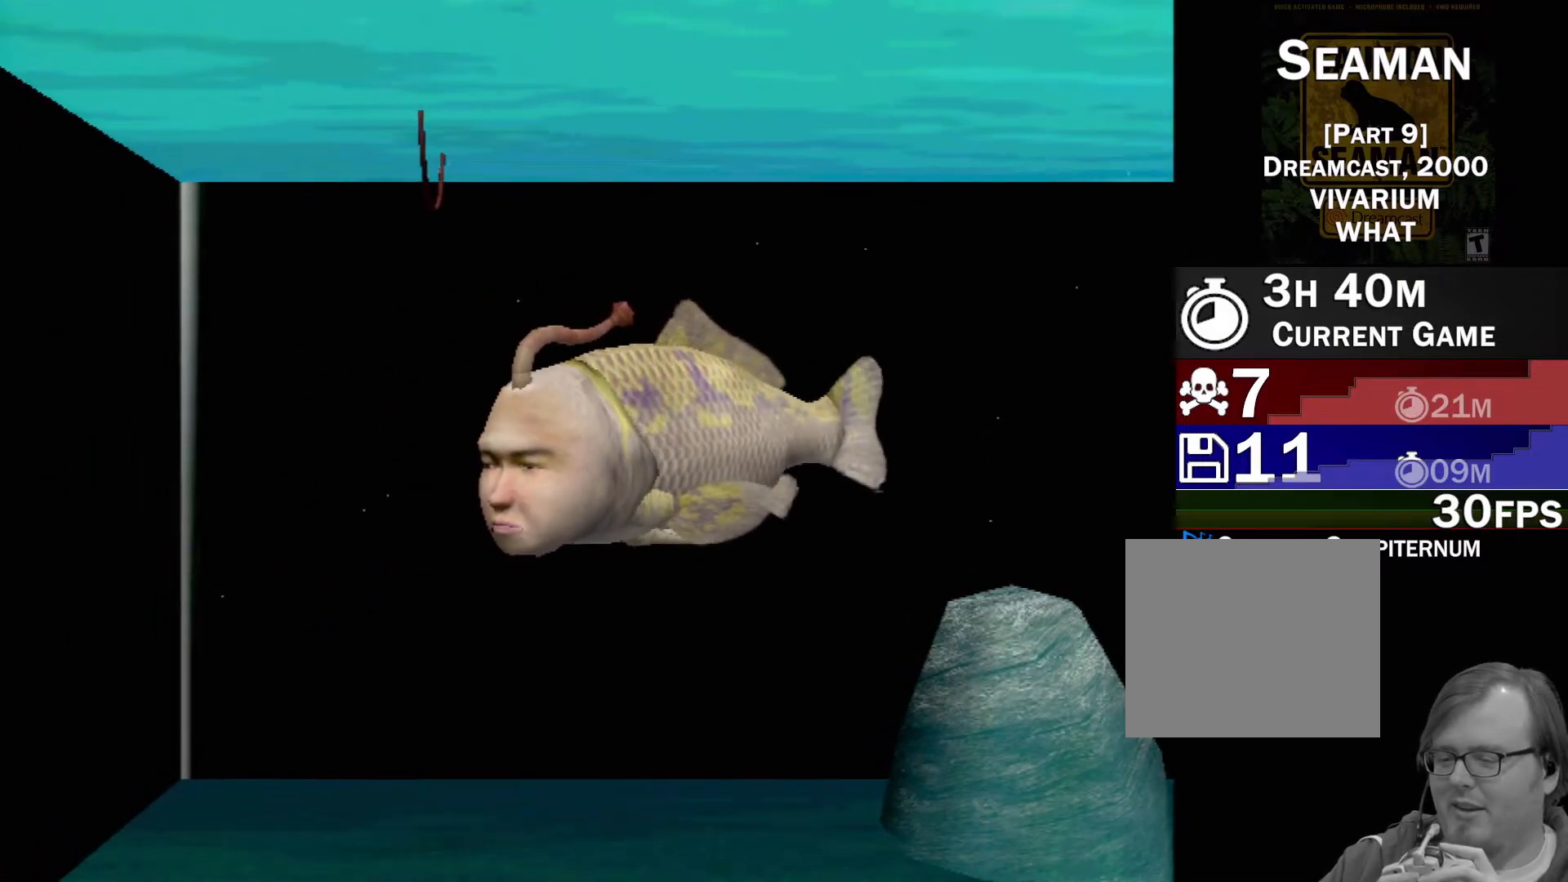
{"buttons": [], "left_stick": "center", "events": []}
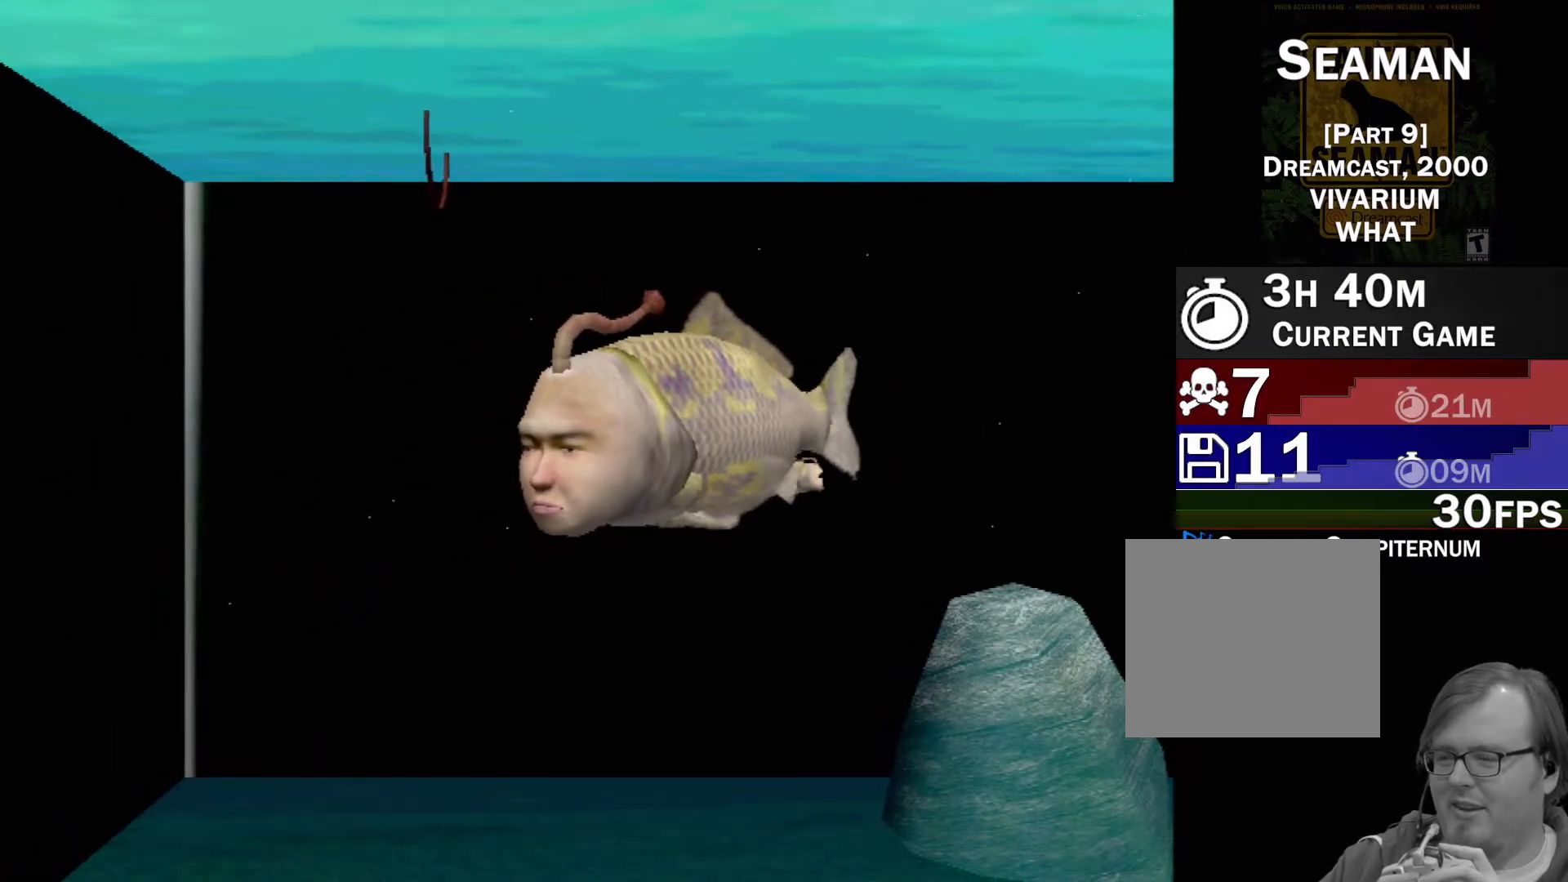
{"buttons": [], "left_stick": "center", "events": []}
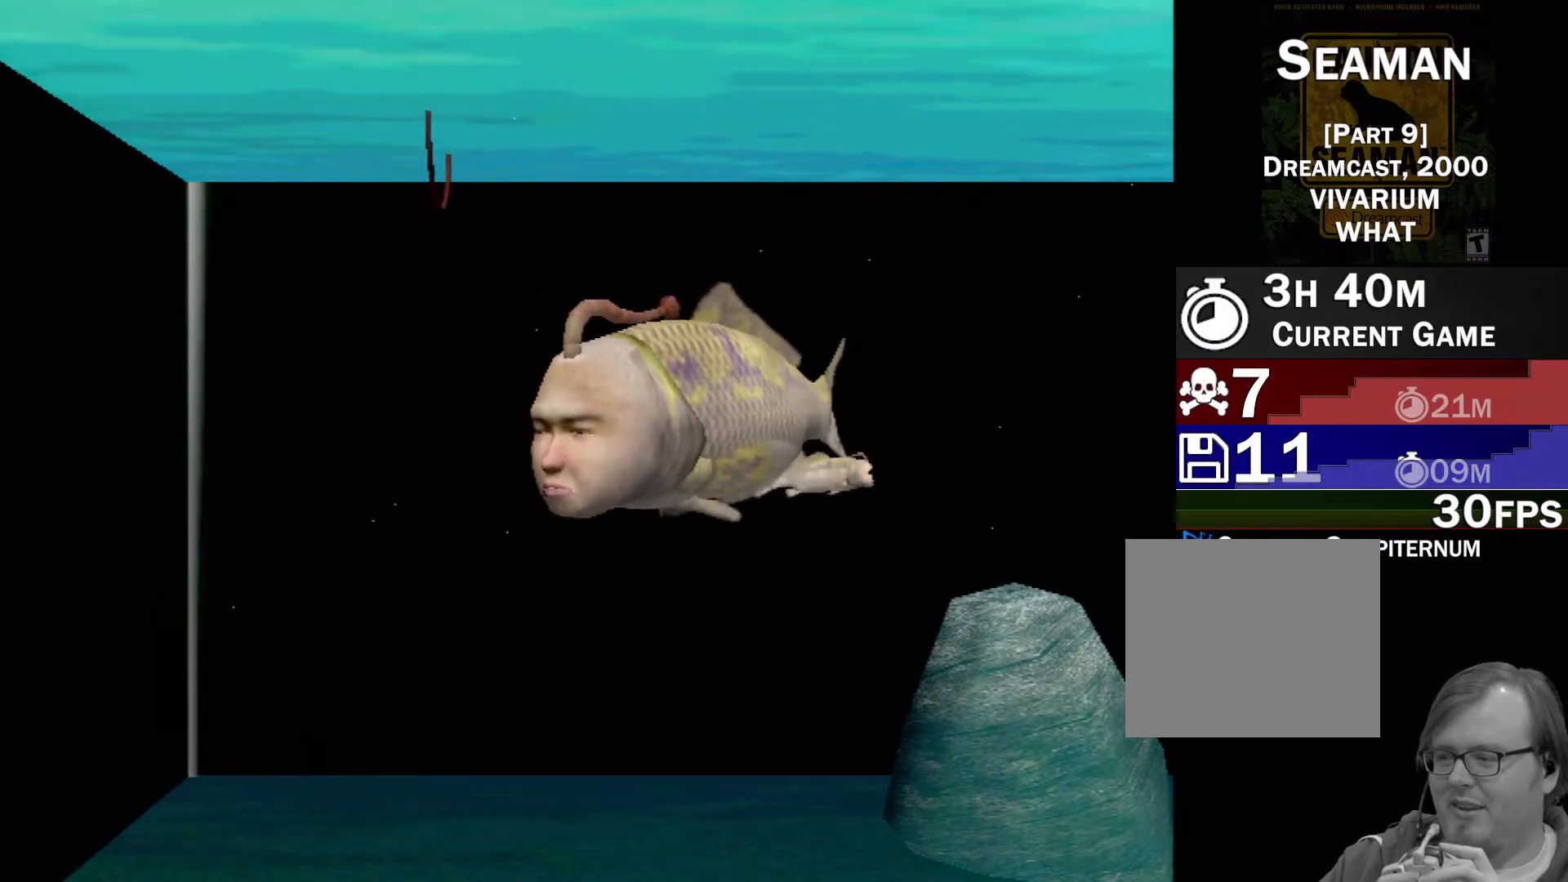
{"buttons": [], "left_stick": "center", "events": []}
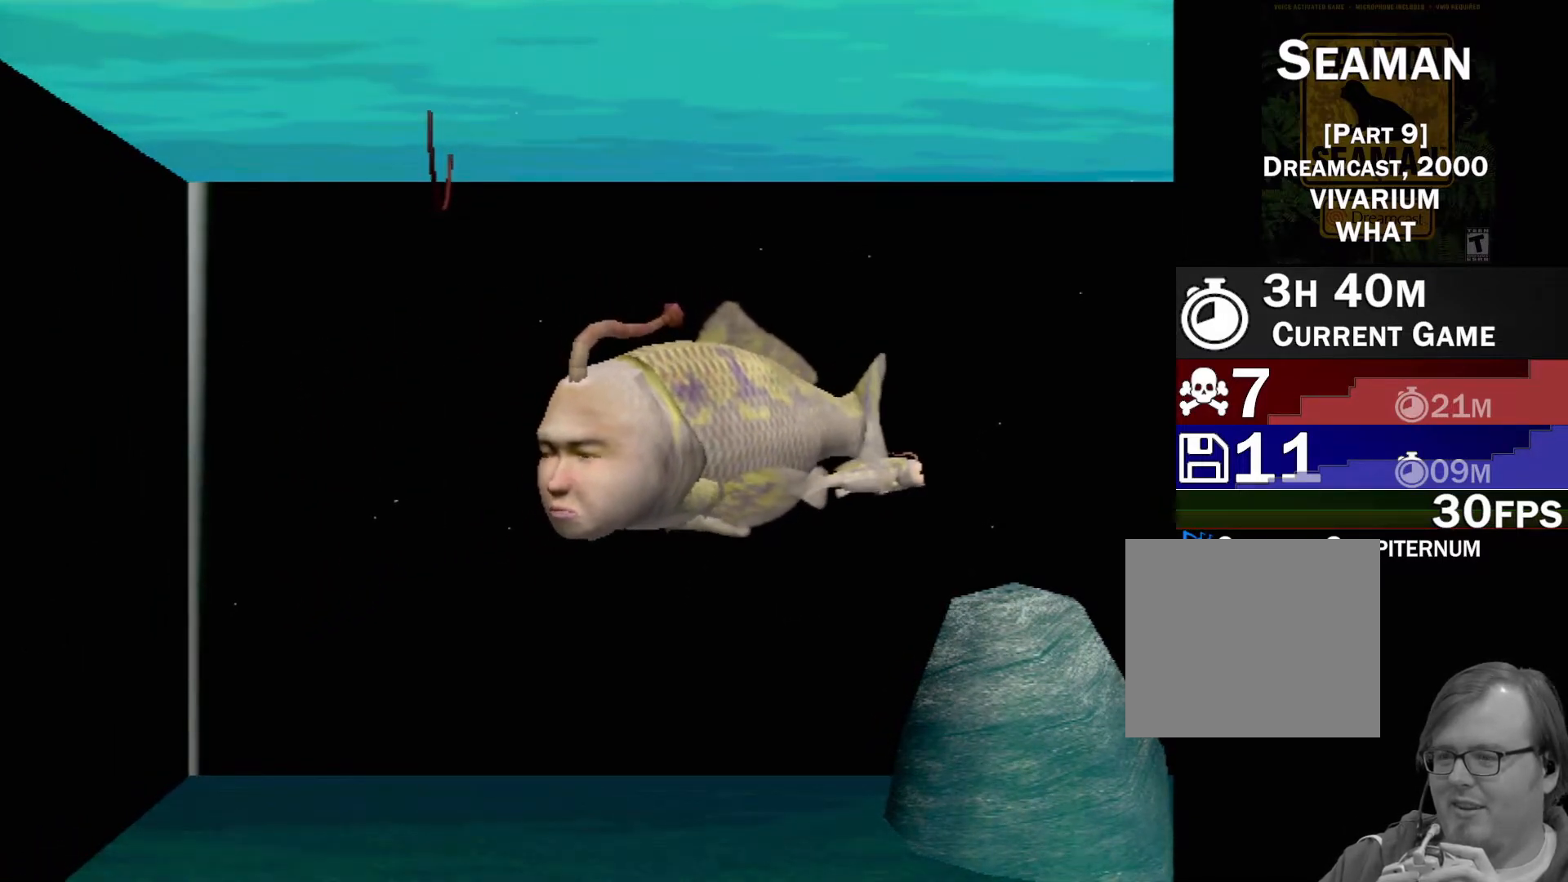
{"buttons": [], "left_stick": "center", "events": []}
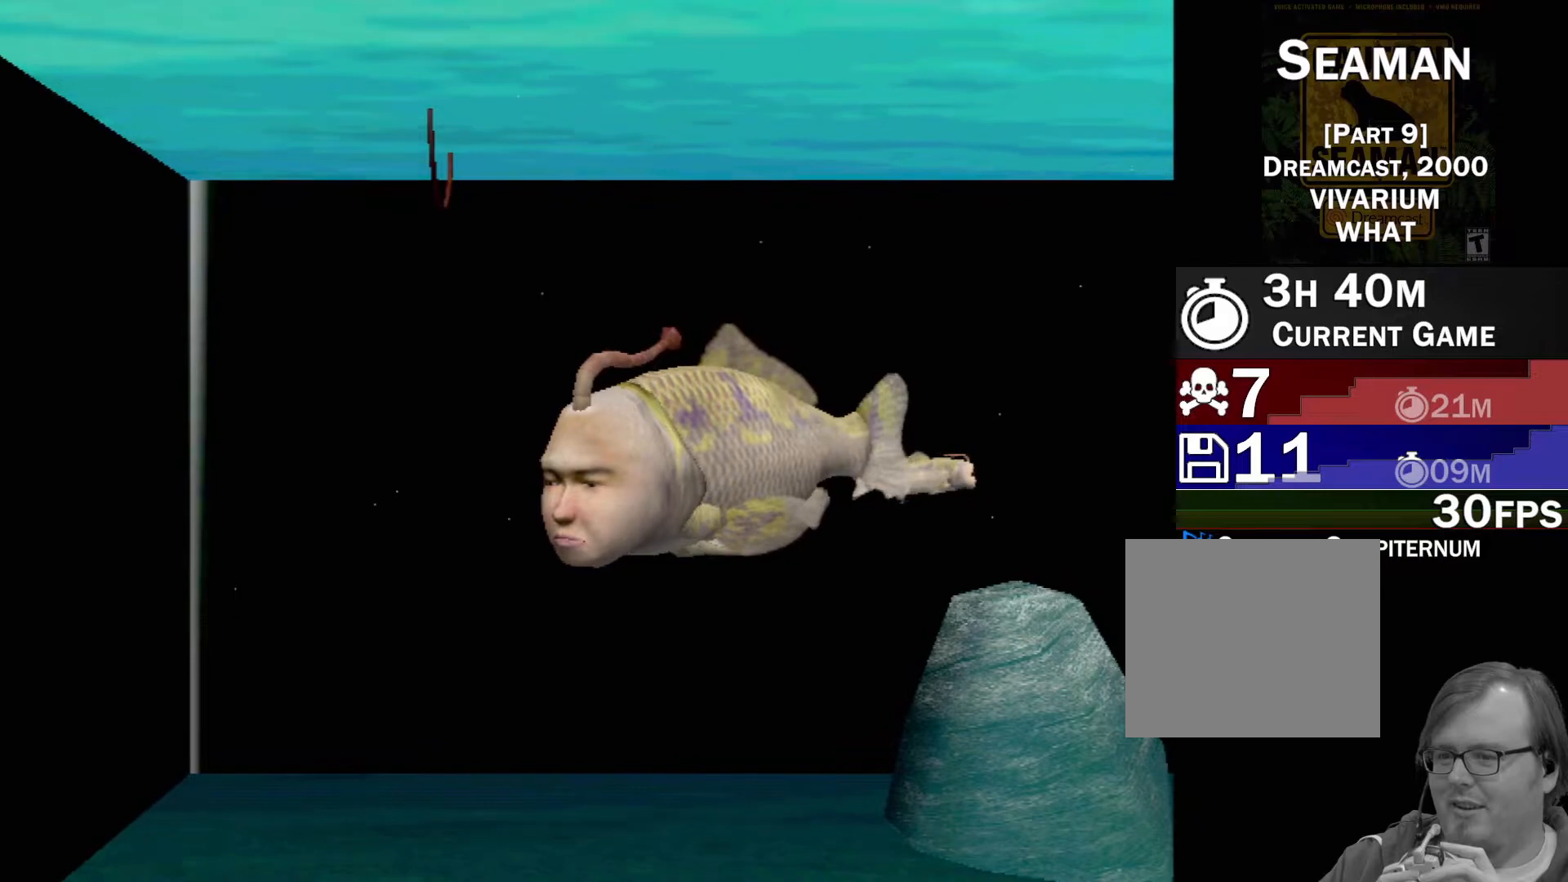
{"buttons": ["A"], "left_stick": "center", "events": [[300, "A", "down"]]}